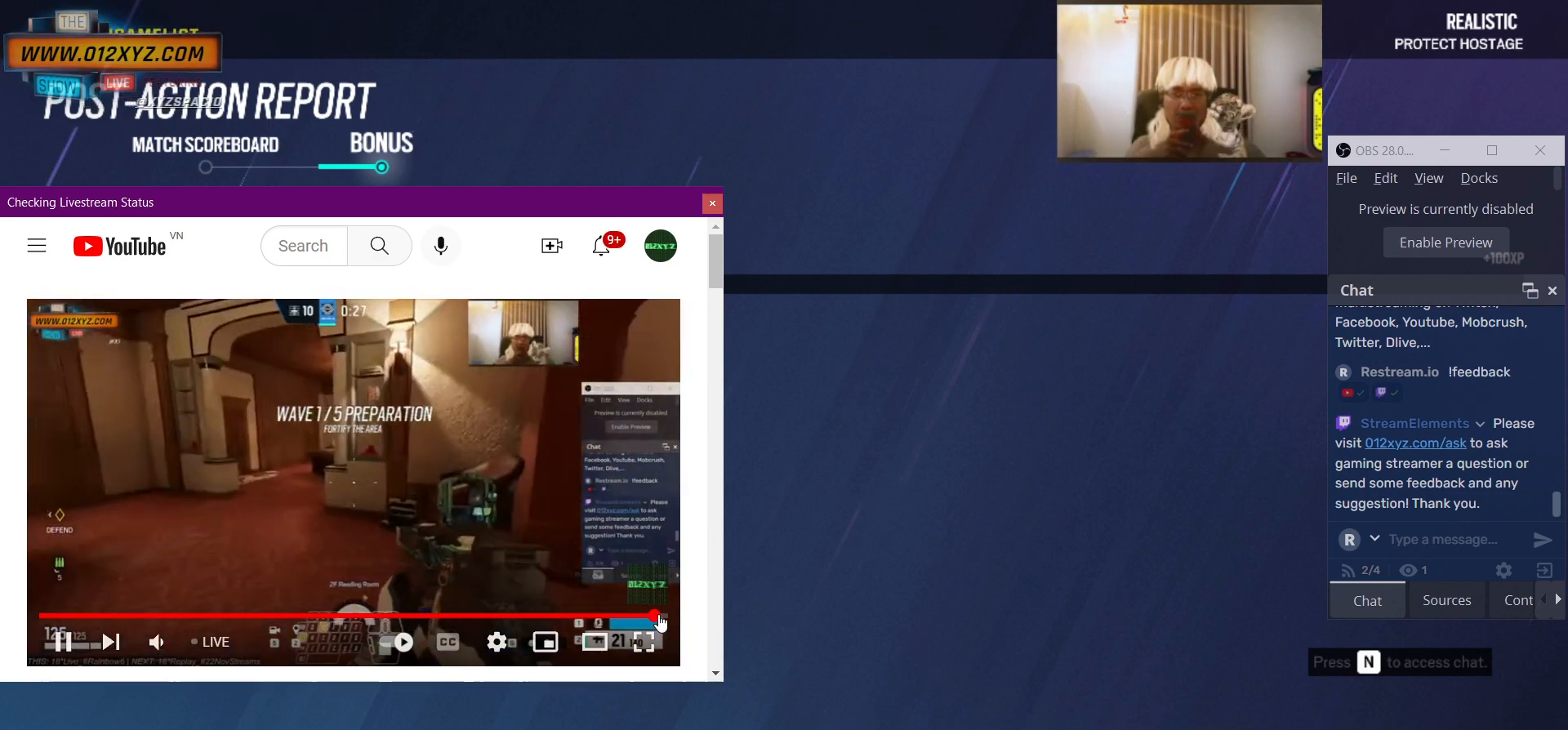
Gameplay with keyboard and mouse; each line is a JSON object with the keys and mouse buttons held at the frame after it. "events" lists presses ("down") and releases ("up") of "1", "2", "3", "4", "5", "a", "alt", "b", "c", "ctrl", "d", "e", "f", "g", "q", "r", "s", "shift", "space", "t", "tab", "v", "w", "x", "z", "mouse_left", "mouse_wheel", "mouse_right", "mouse_mb4" and "mouse_mb5" between this image and that frame as [ms after this image, input, new state], when the widget could be followed in between. "mouse_left", "mouse_wheel", "mouse_right", "mouse_mb4", "mouse_mb5" = the "left", "wheel", "right", "mb4", "mb5" buttons of the "mouse" list. No other keys are recorded. "wheel" means that the mouse wheel is clicked or scrolled. Not read: mouse_move.
{"keys": [], "mouse": [], "events": []}
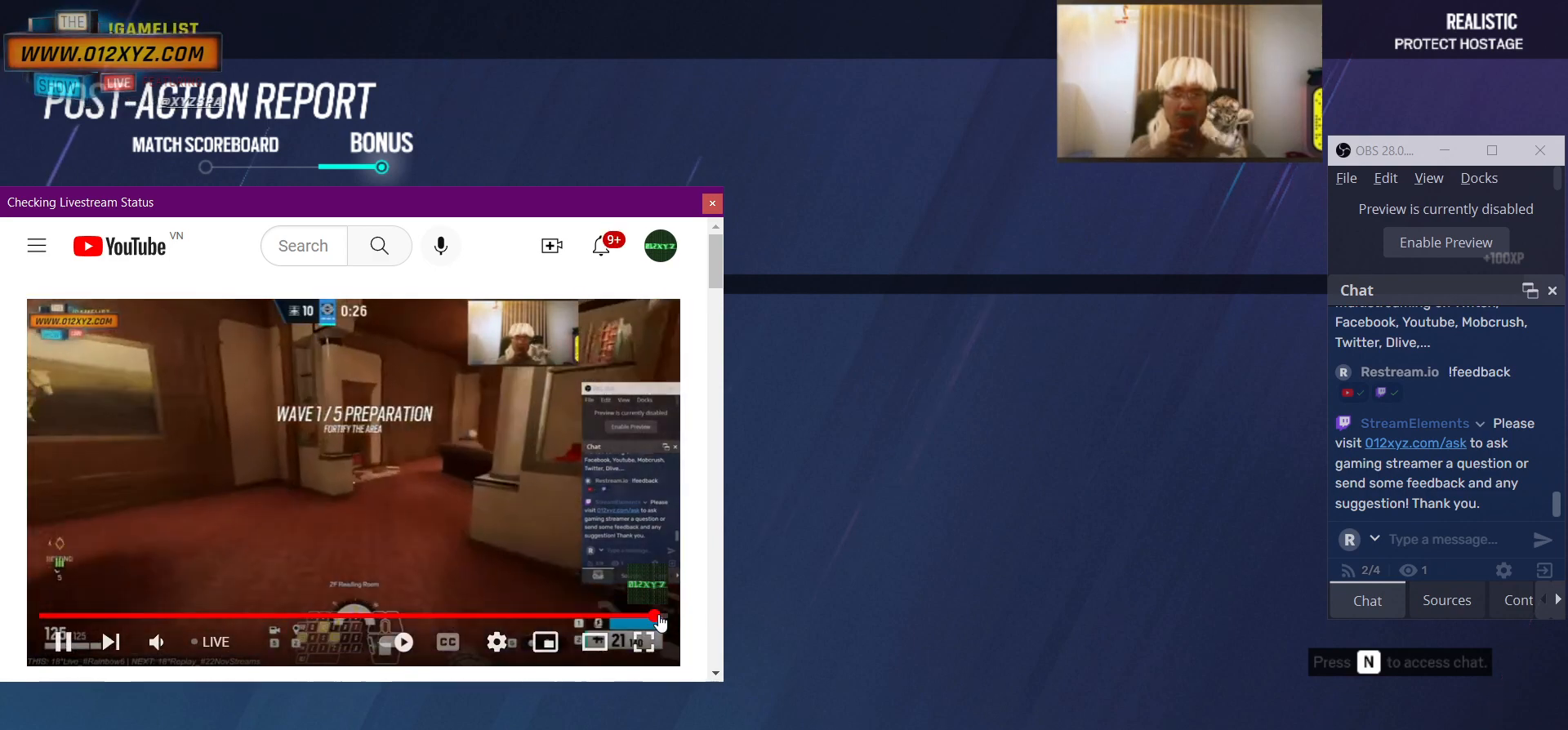
{"keys": [], "mouse": [], "events": []}
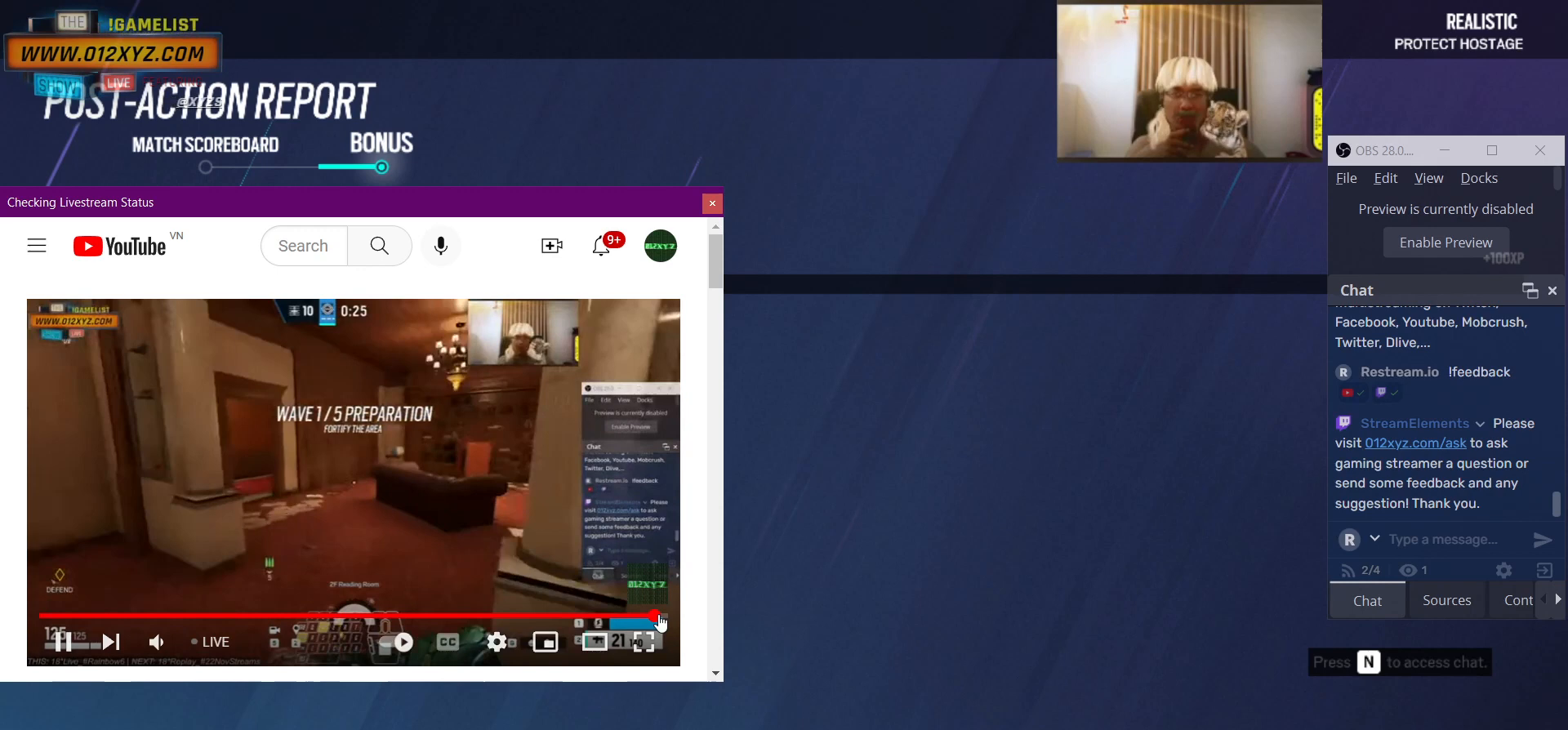
{"keys": [], "mouse": [], "events": []}
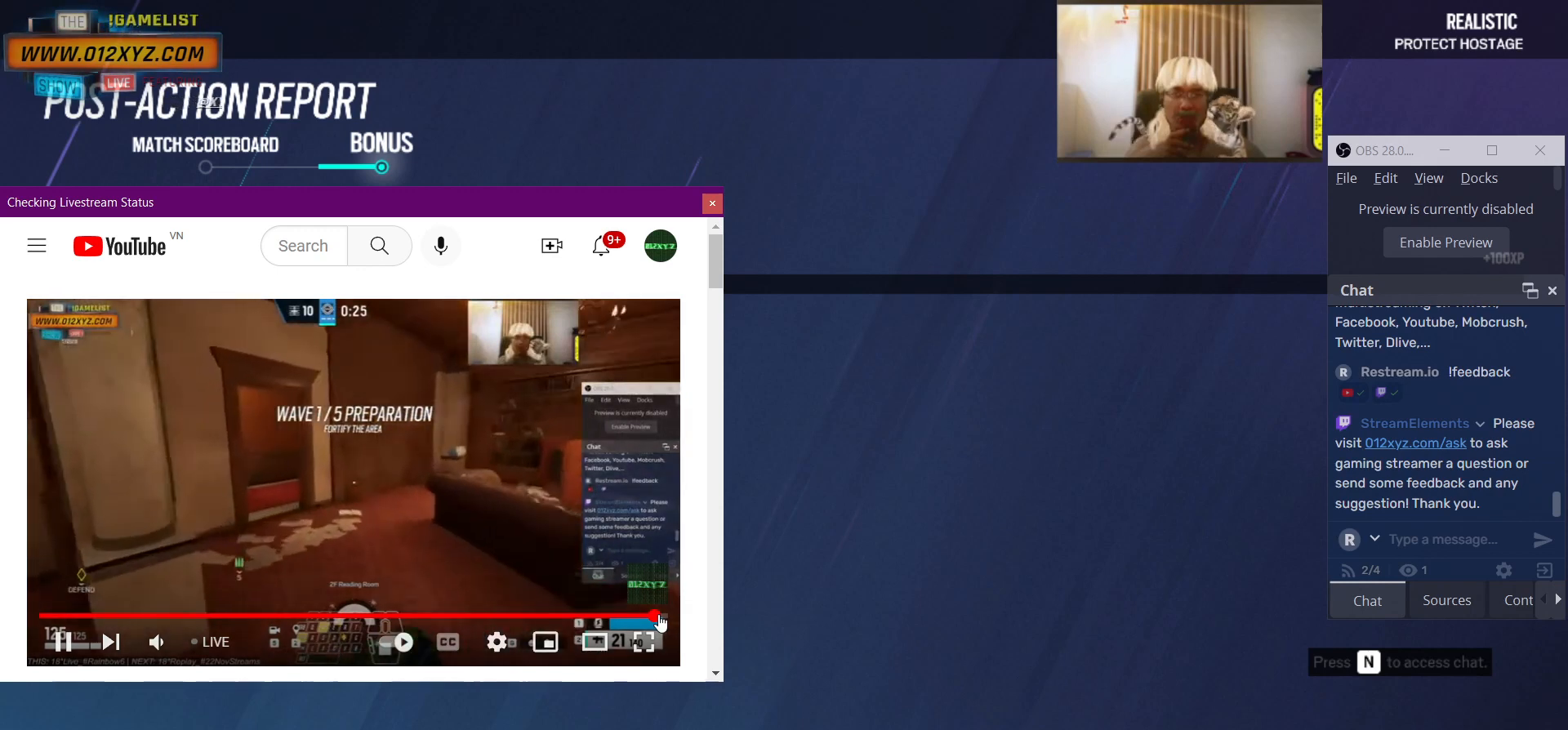
{"keys": [], "mouse": [], "events": []}
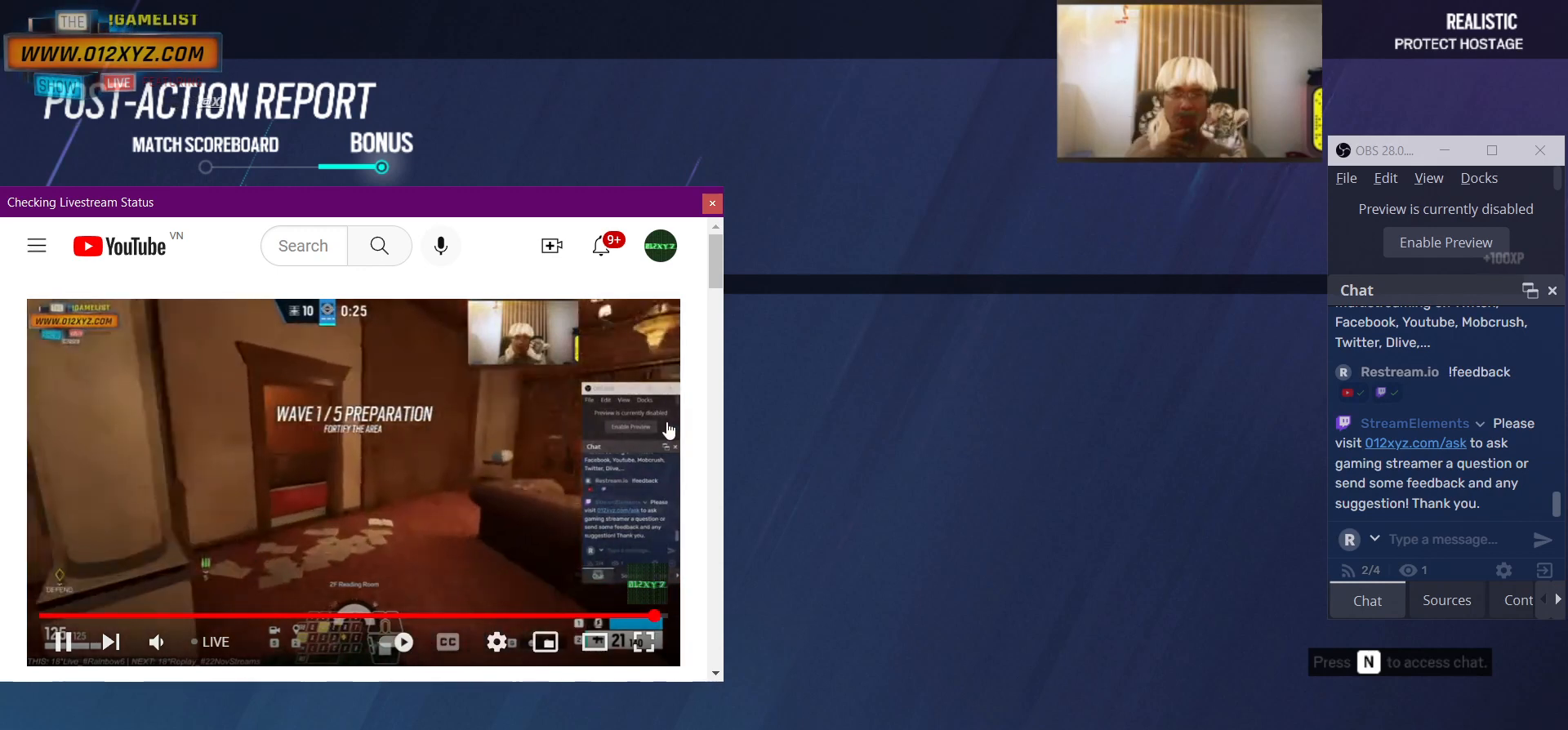
{"keys": [], "mouse": [], "events": []}
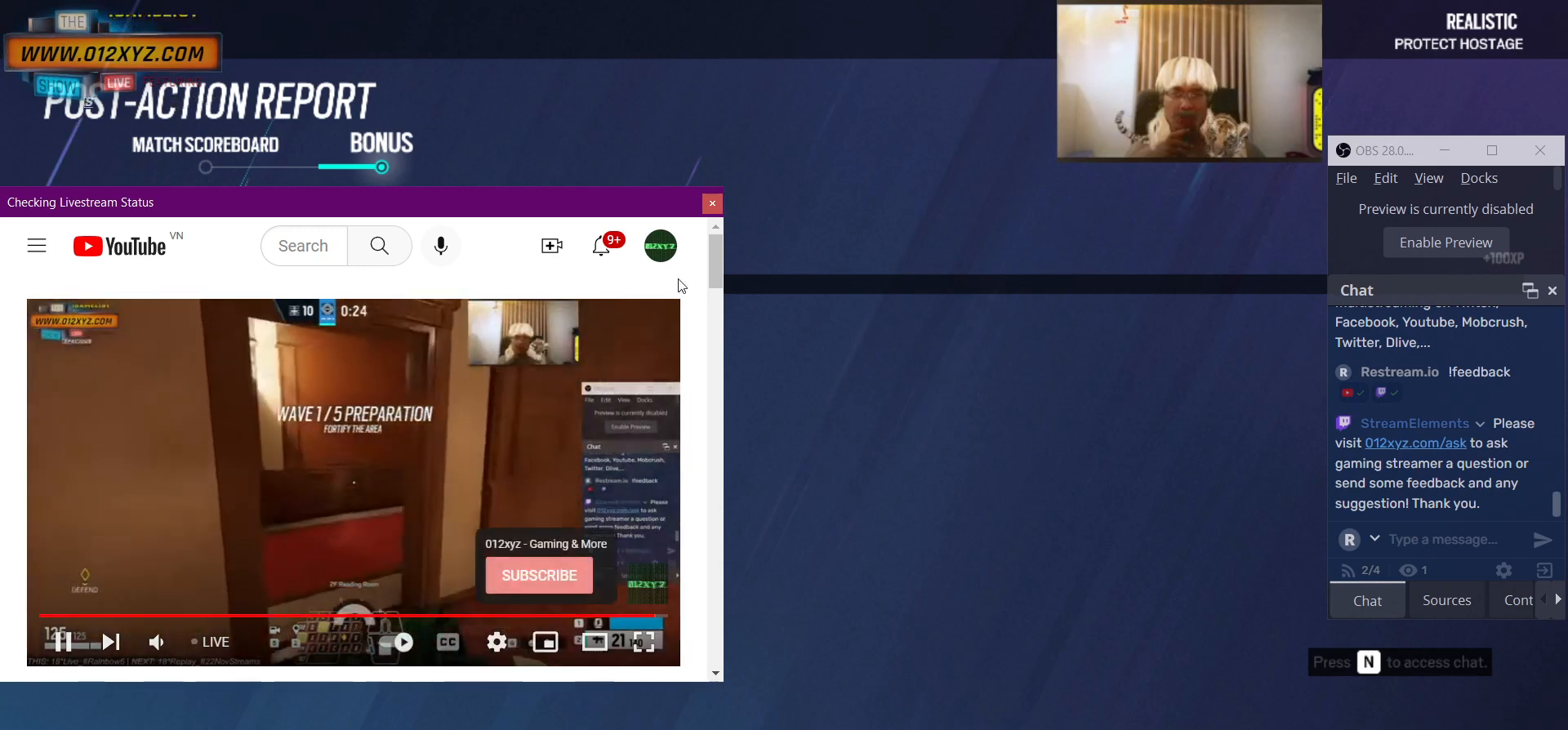
{"keys": [], "mouse": [], "events": []}
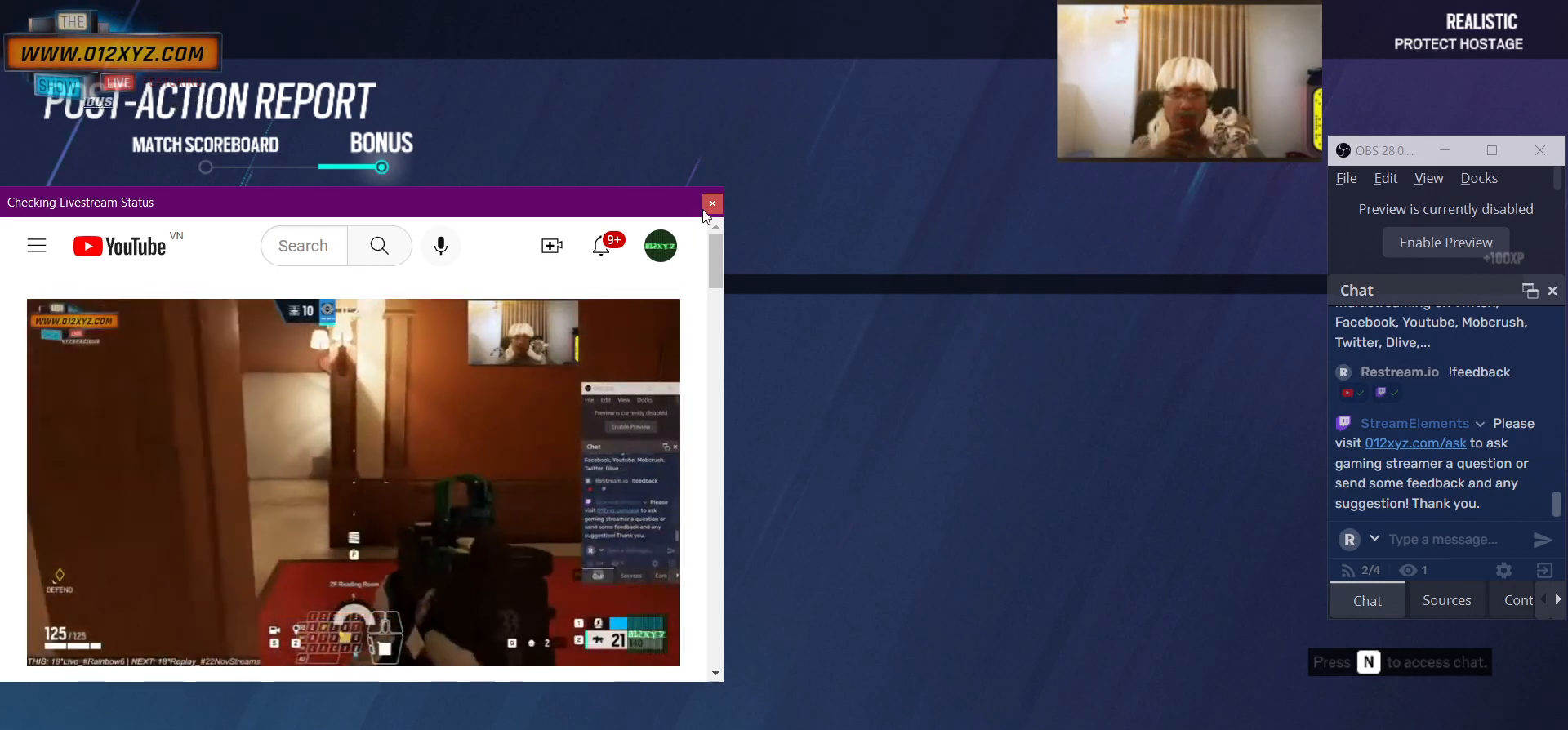
{"keys": [], "mouse": ["left"], "events": [[433, "mouse_left", "down"]]}
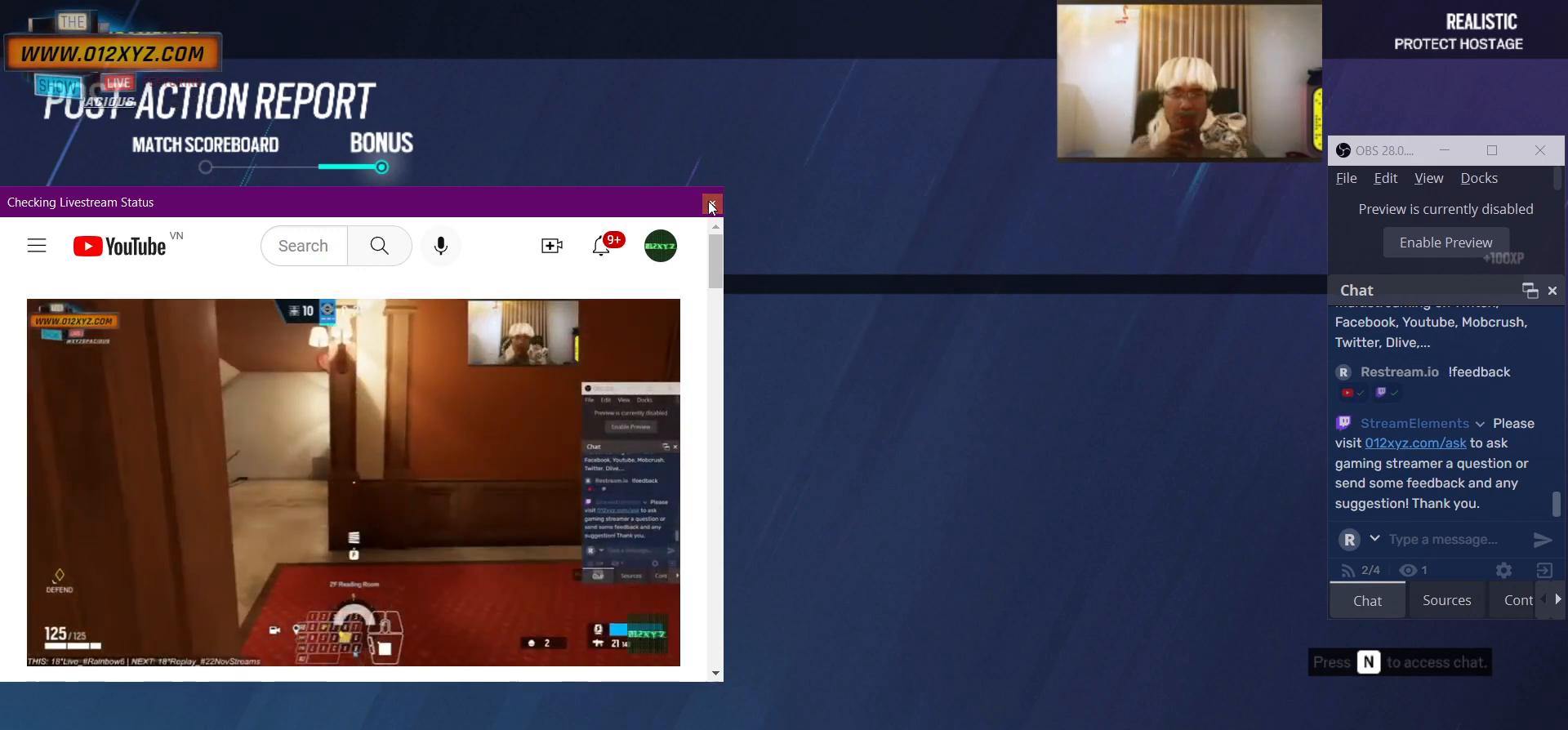
{"keys": [], "mouse": [], "events": [[67, "mouse_left", "up"]]}
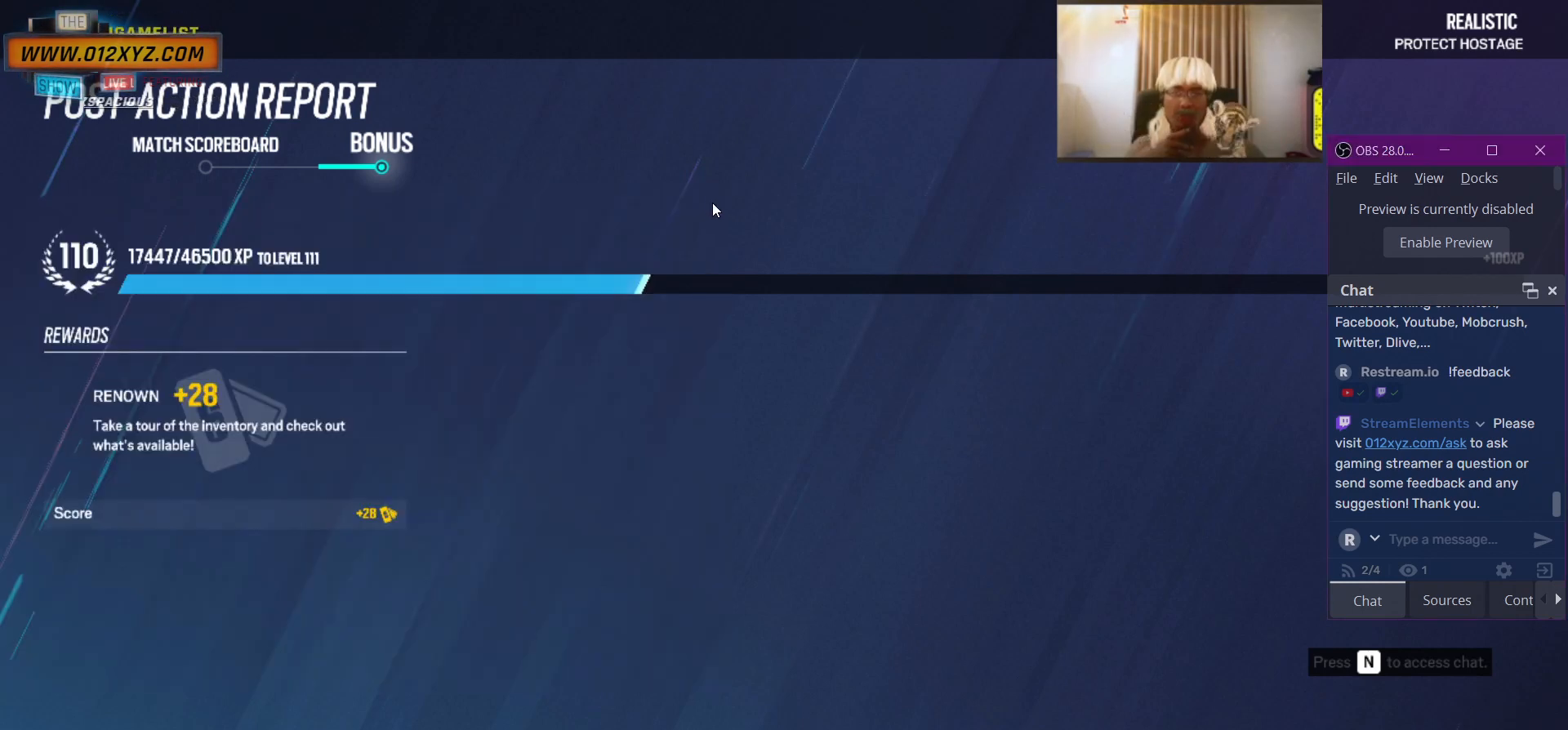
{"keys": [], "mouse": [], "events": []}
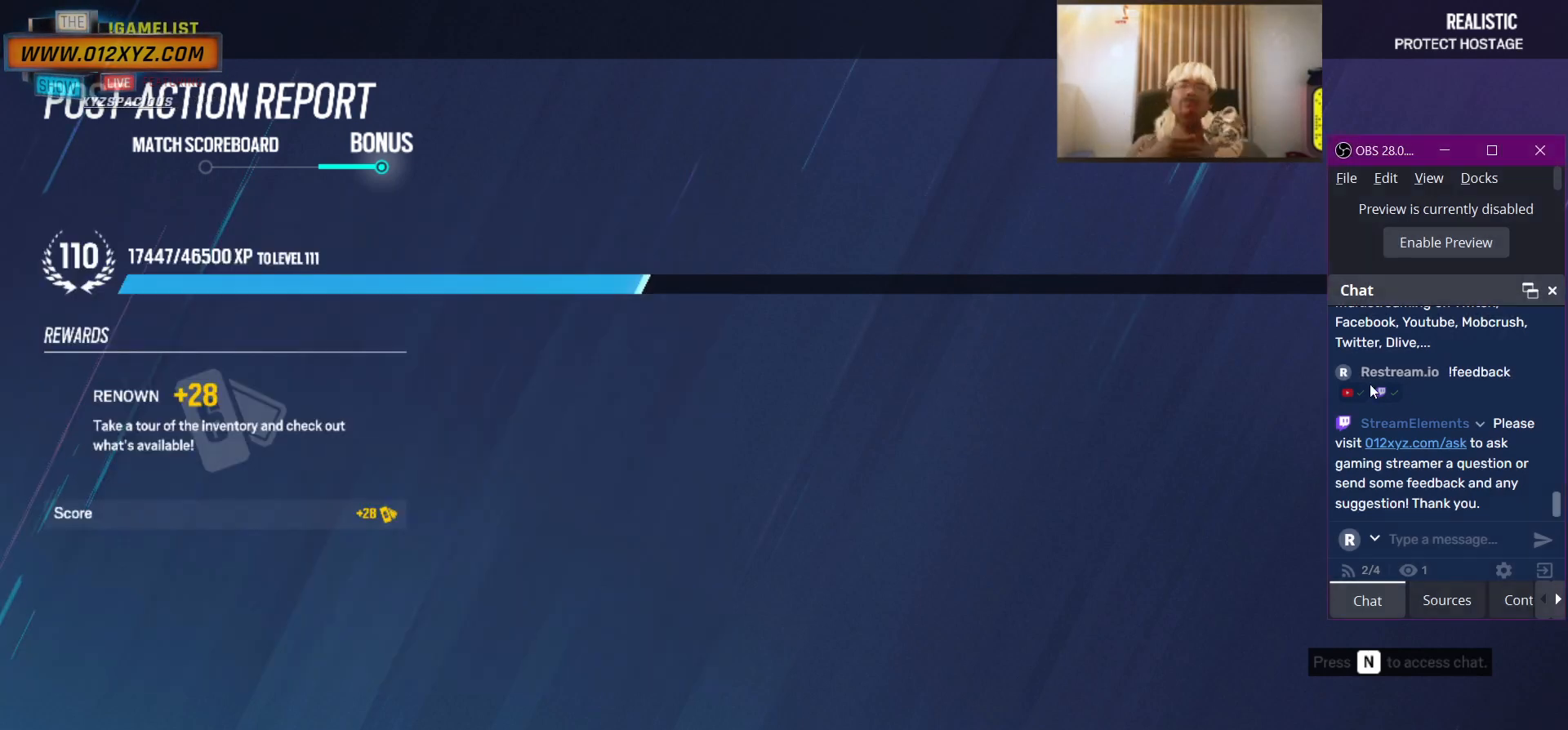
{"keys": [], "mouse": [], "events": []}
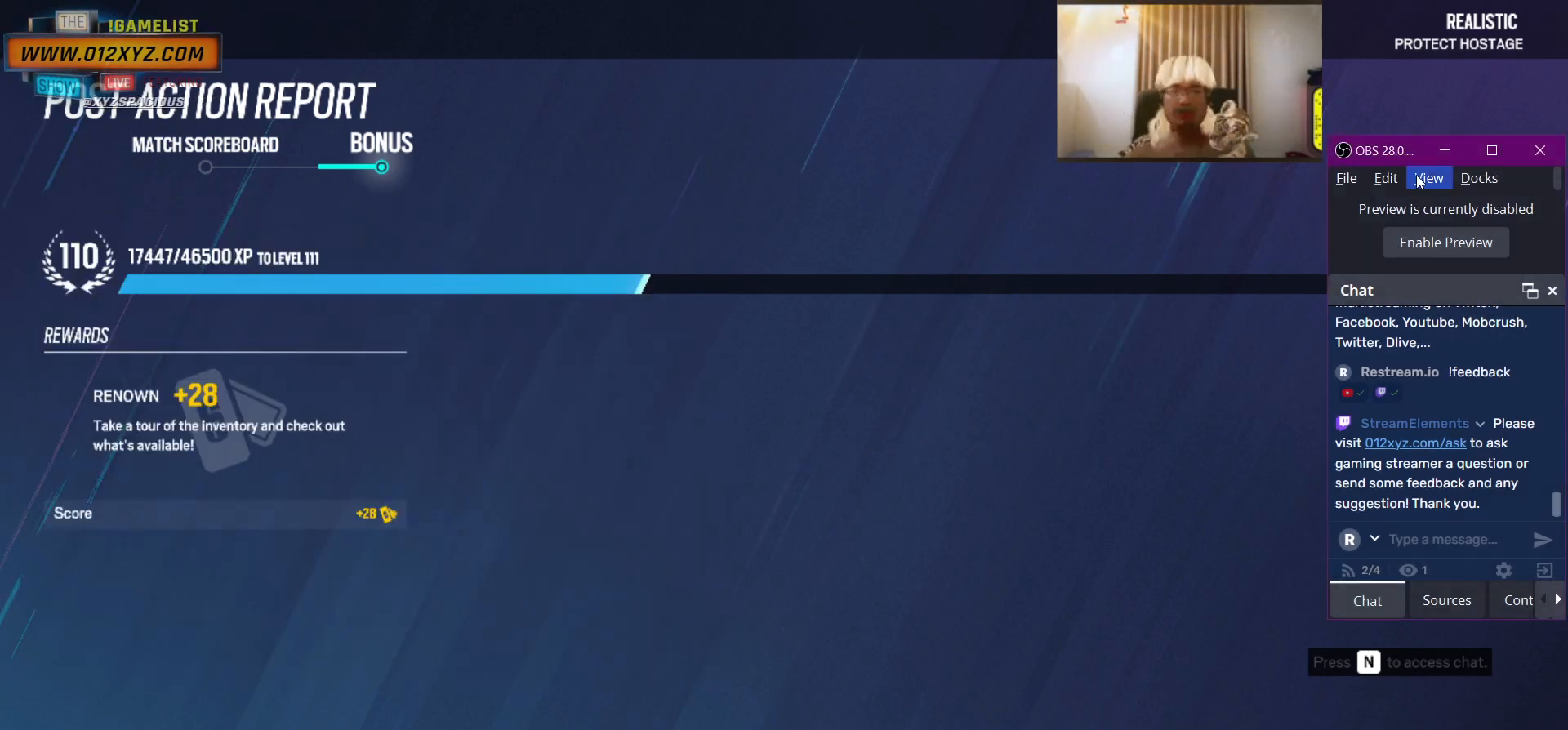
{"keys": [], "mouse": ["left"], "events": [[467, "mouse_left", "down"]]}
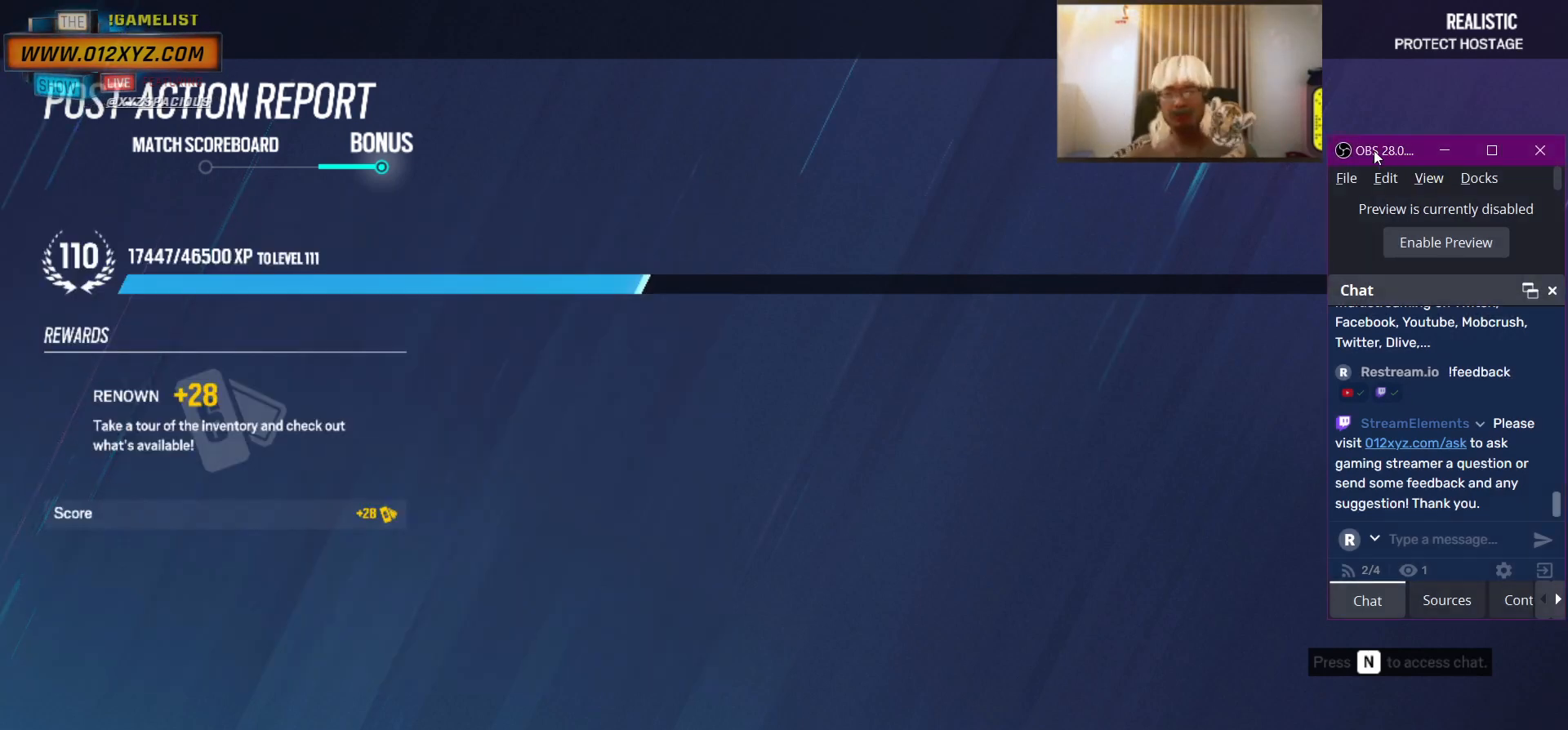
{"keys": [], "mouse": [], "events": [[100, "mouse_left", "up"]]}
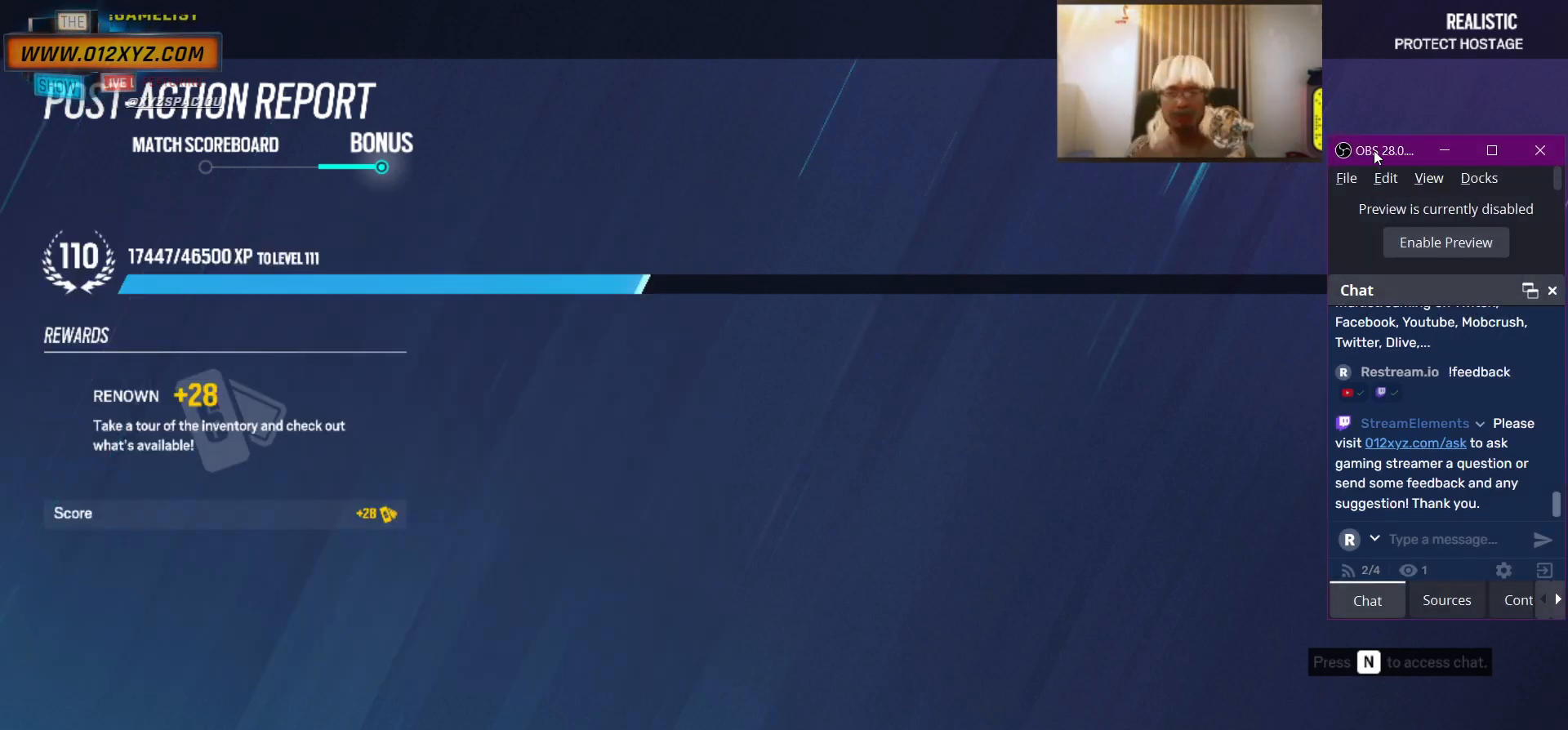
{"keys": ["ctrl", "shift"], "mouse": [], "events": [[167, "ctrl", "down"], [167, "shift", "down"], [400, "c", "down"], [500, "c", "up"]]}
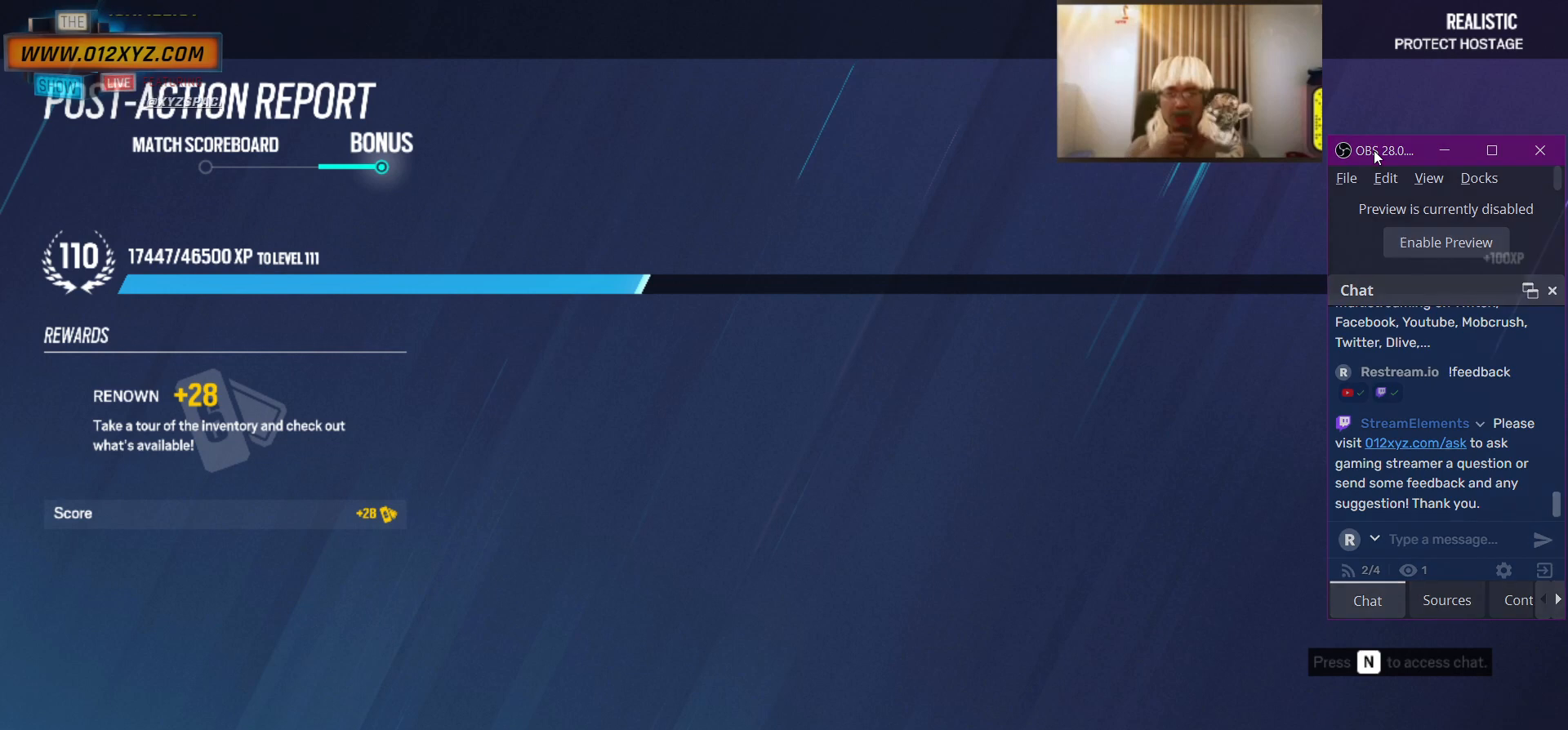
{"keys": [], "mouse": [], "events": [[100, "shift", "up"], [133, "ctrl", "up"], [367, "mouse_left", "down"], [467, "mouse_left", "up"]]}
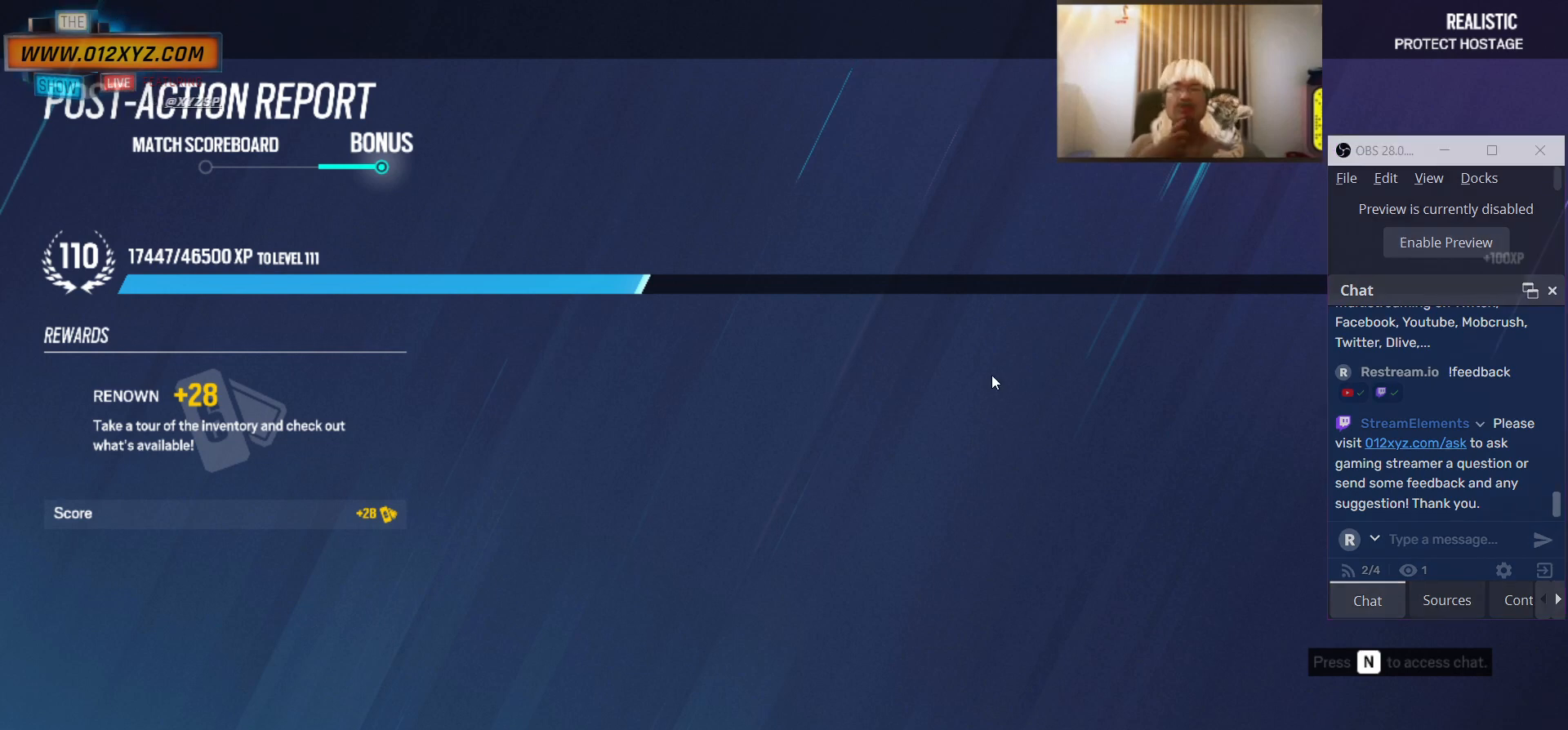
{"keys": [], "mouse": [], "events": []}
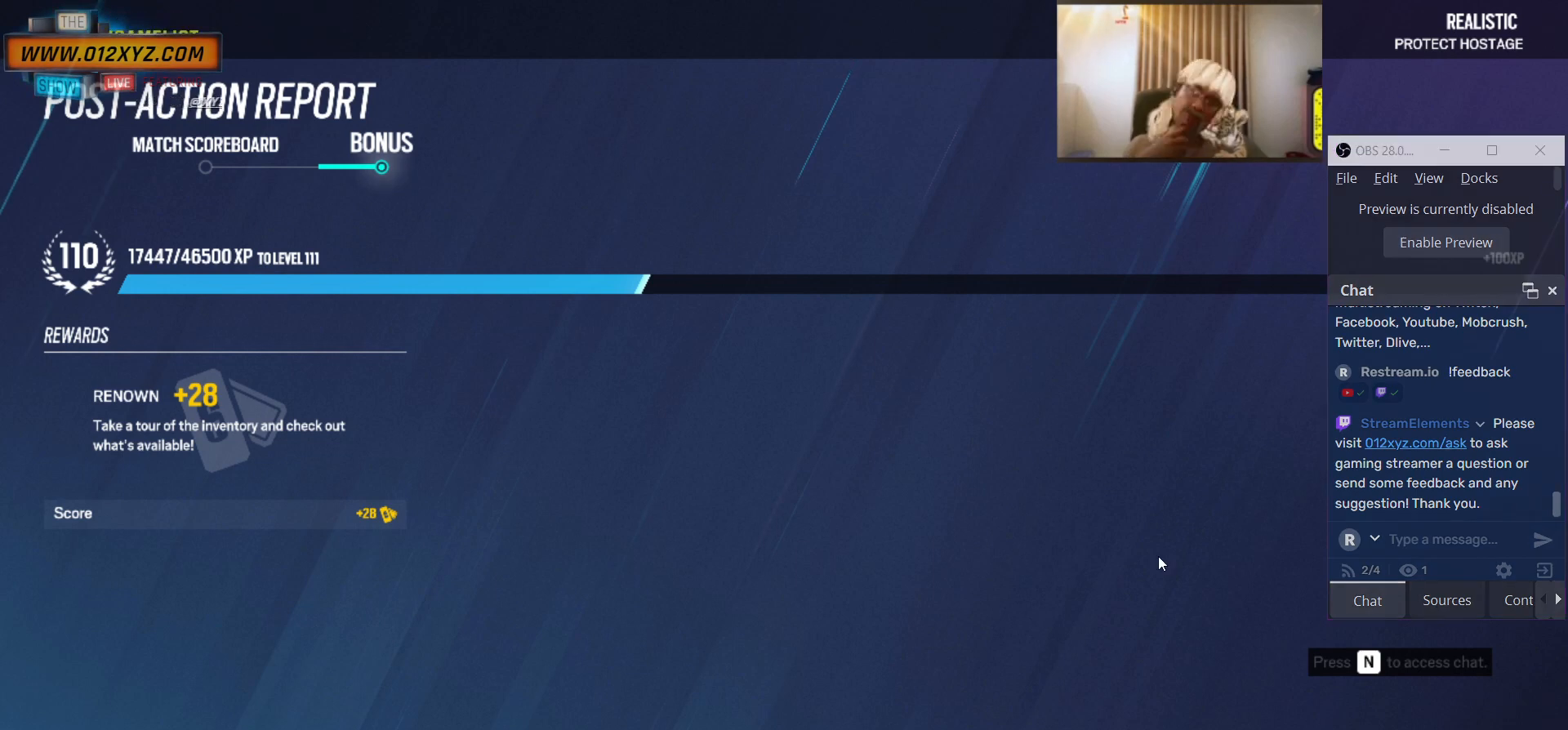
{"keys": [], "mouse": [], "events": []}
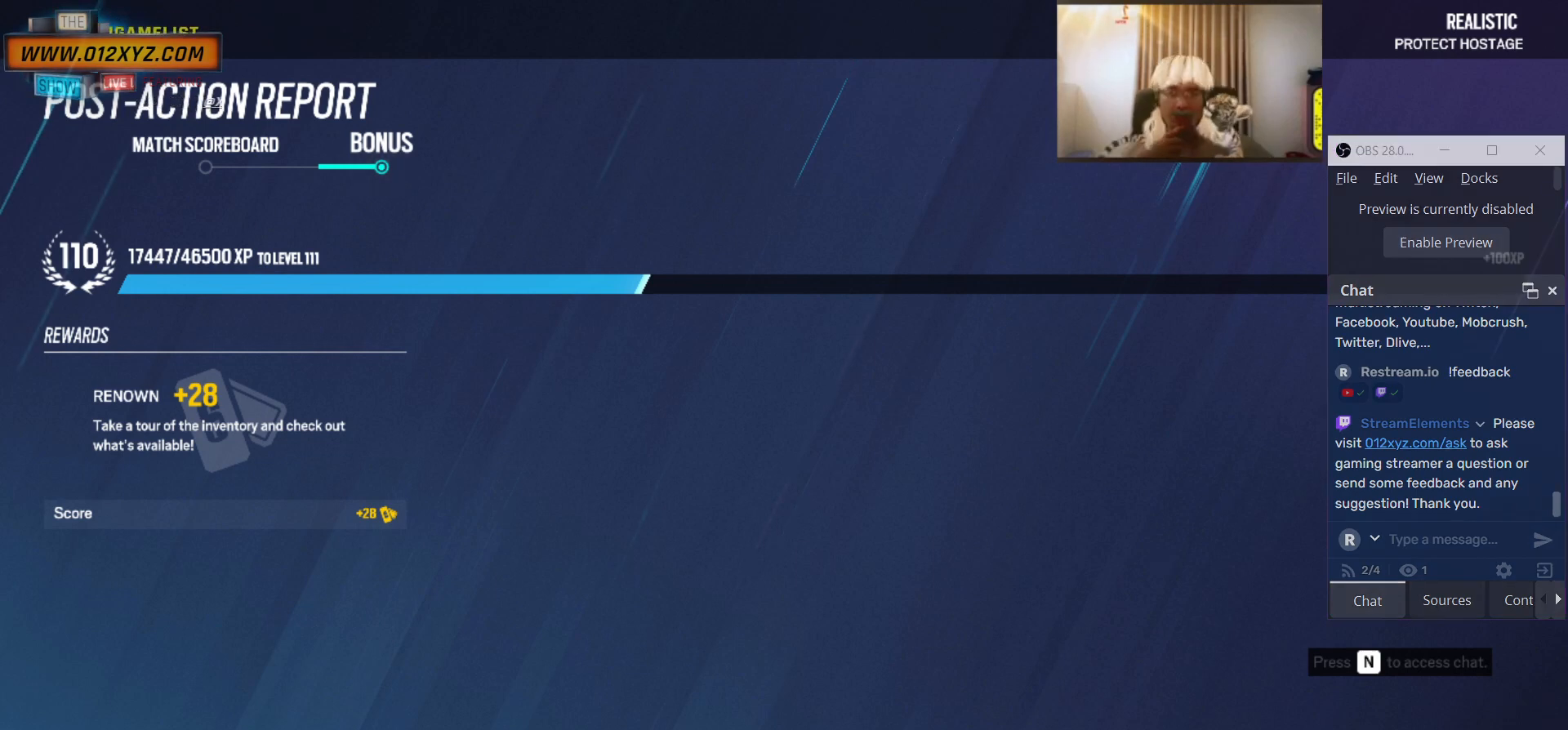
{"keys": [], "mouse": ["left"], "events": [[433, "mouse_left", "down"]]}
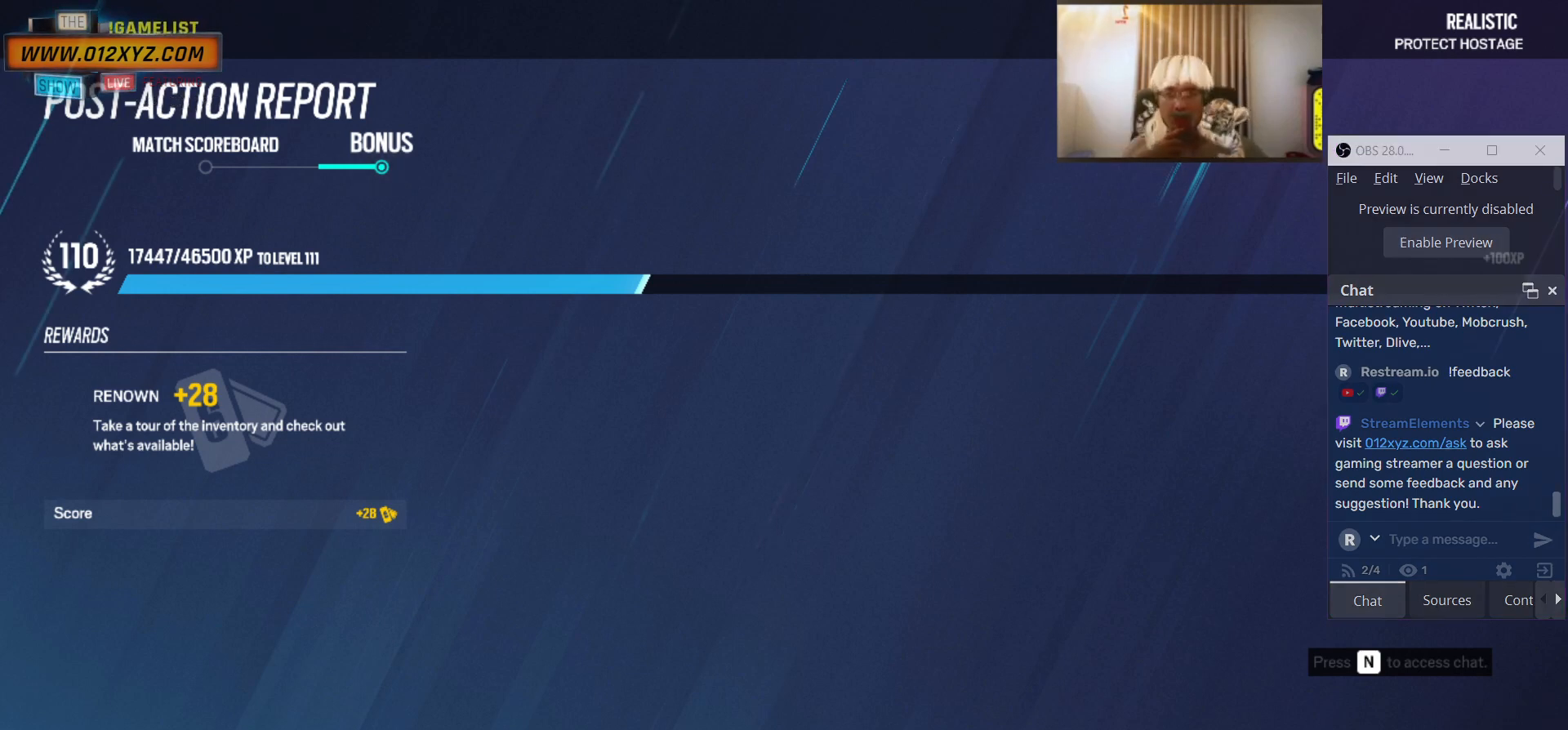
{"keys": [], "mouse": [], "events": [[67, "mouse_left", "up"]]}